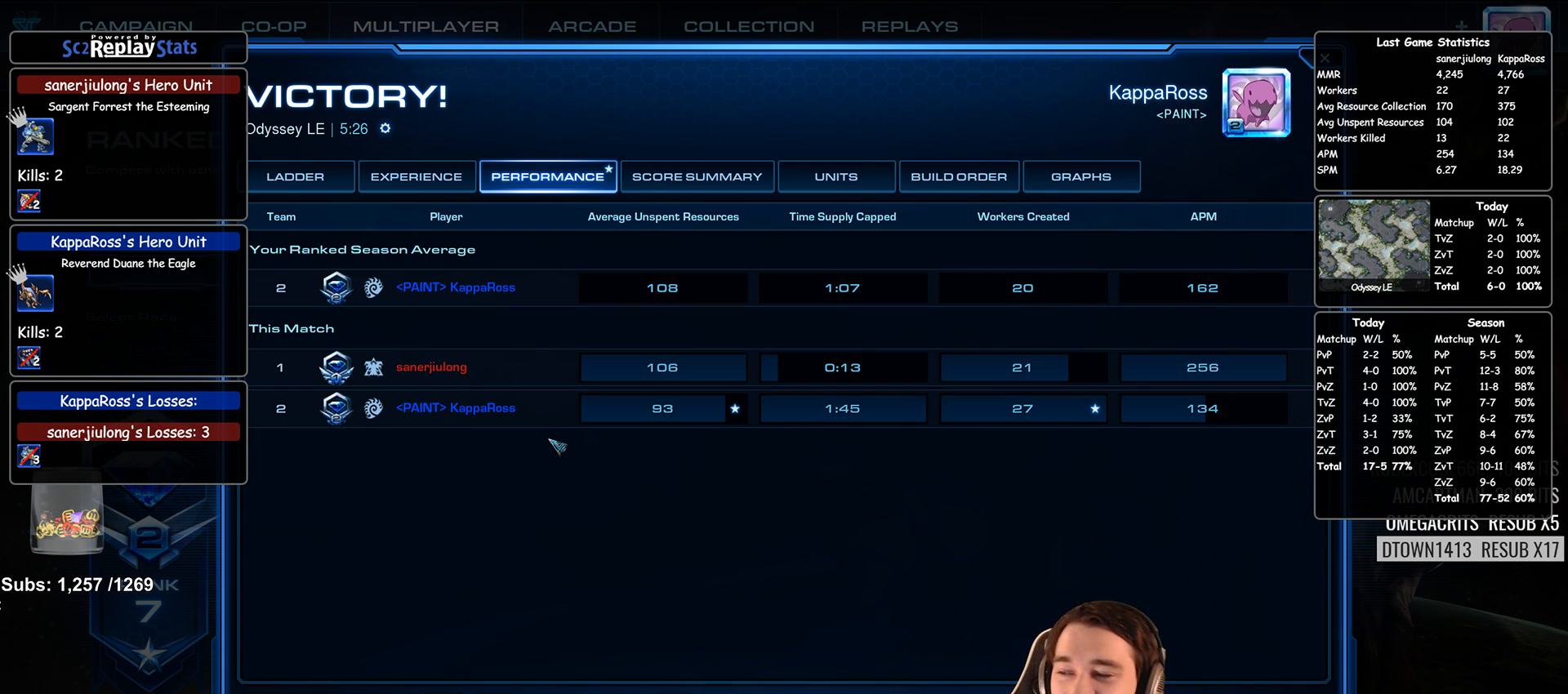
Gameplay with keyboard; each line is a JSON object with the keys held at the frame after it. "events" lists presses ("down") and releases ("up") of "1", "2", "3", "4", "5", "6", "7", "a", "alt", "b", "c", "caps_lock", "ctrl", "d", "e", "escape", "f", "f1", "f2", "f3", "f4", "f5", "f6", "f7", "g", "h", "q", "r", "s", "shift", "space", "super", "t", "tab", "tilde", "v", "w", "x", "y" and "z" between this image and that frame as [ms after this image, input, new state], when the widget could be followed in between. No other keys are recorded. Mouse input is not recorded.
{"keys": ["alt", "tab"], "events": [[350, "alt", "down"], [417, "tab", "down"]]}
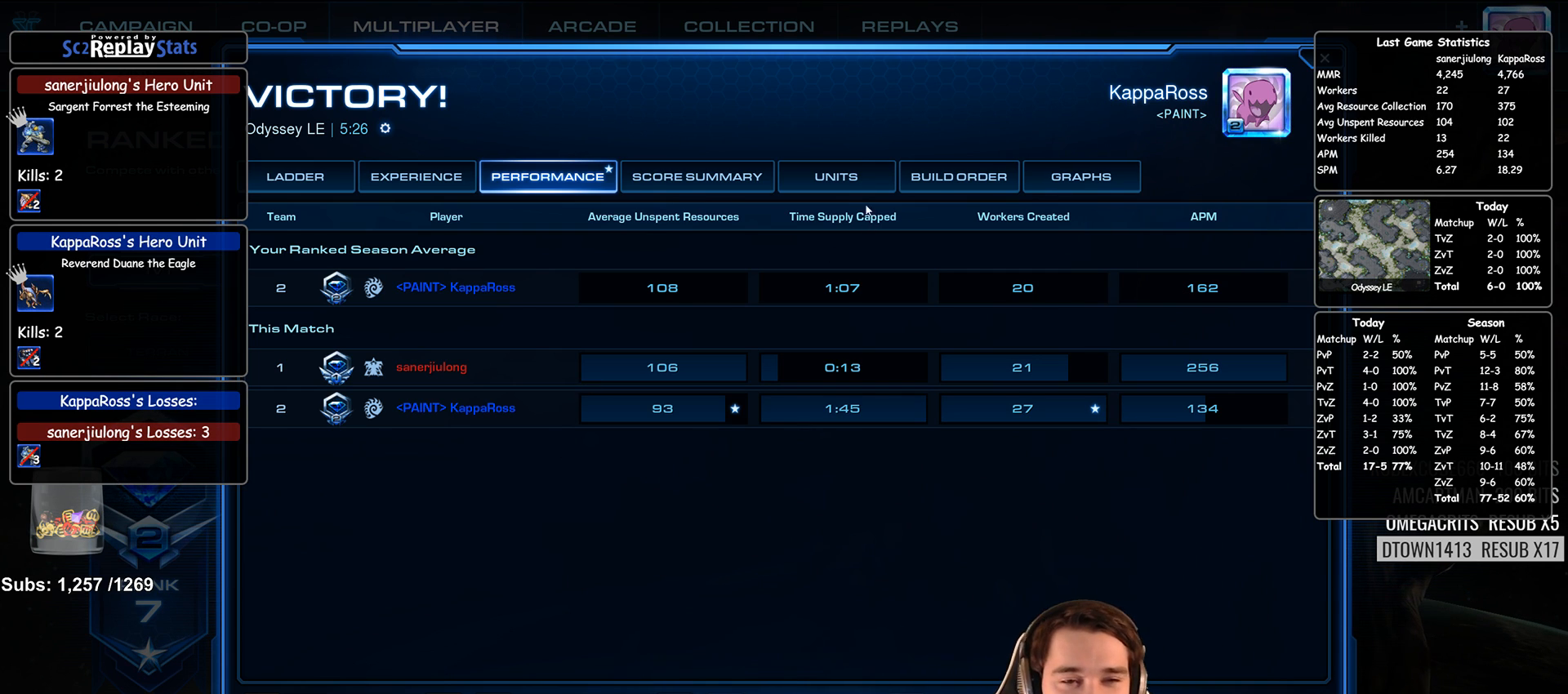
{"keys": ["alt"], "events": [[67, "tab", "up"]]}
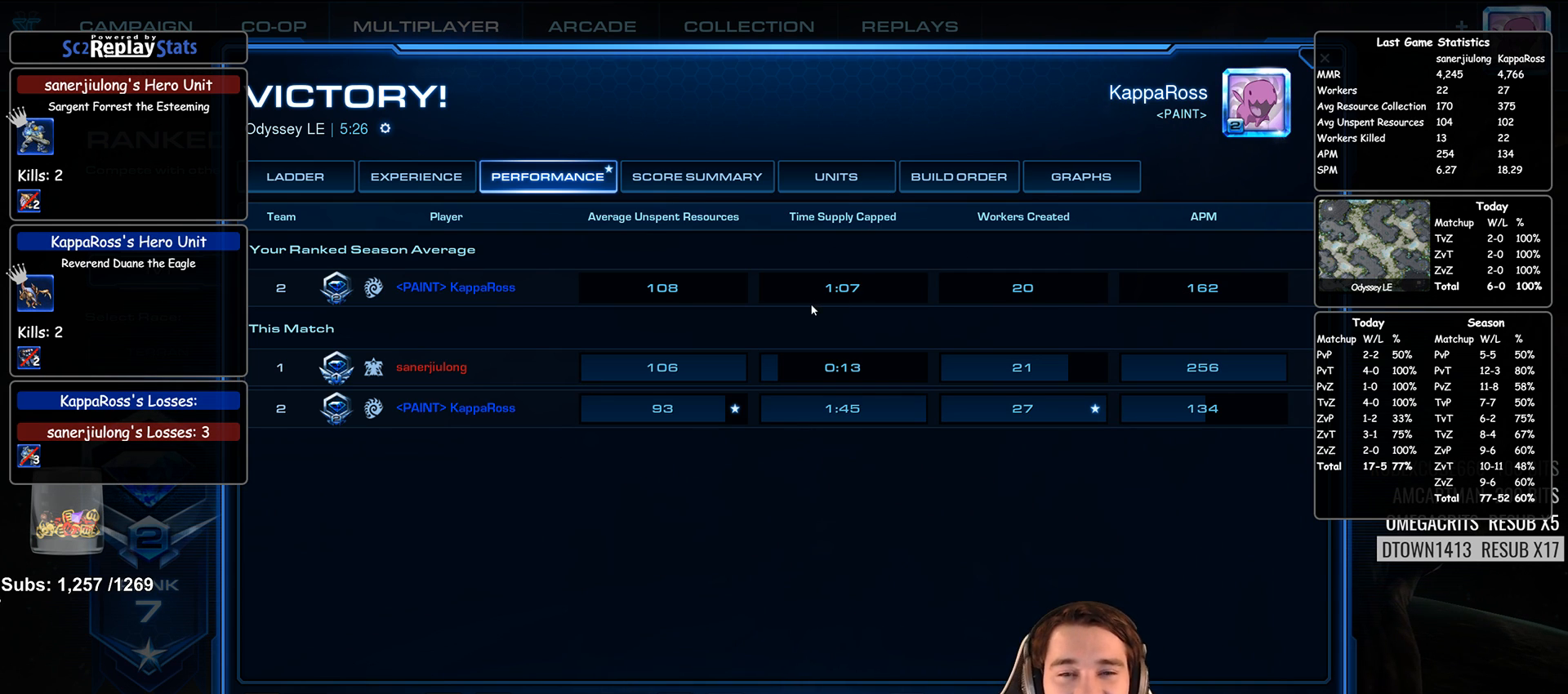
{"keys": [], "events": [[183, "alt", "up"]]}
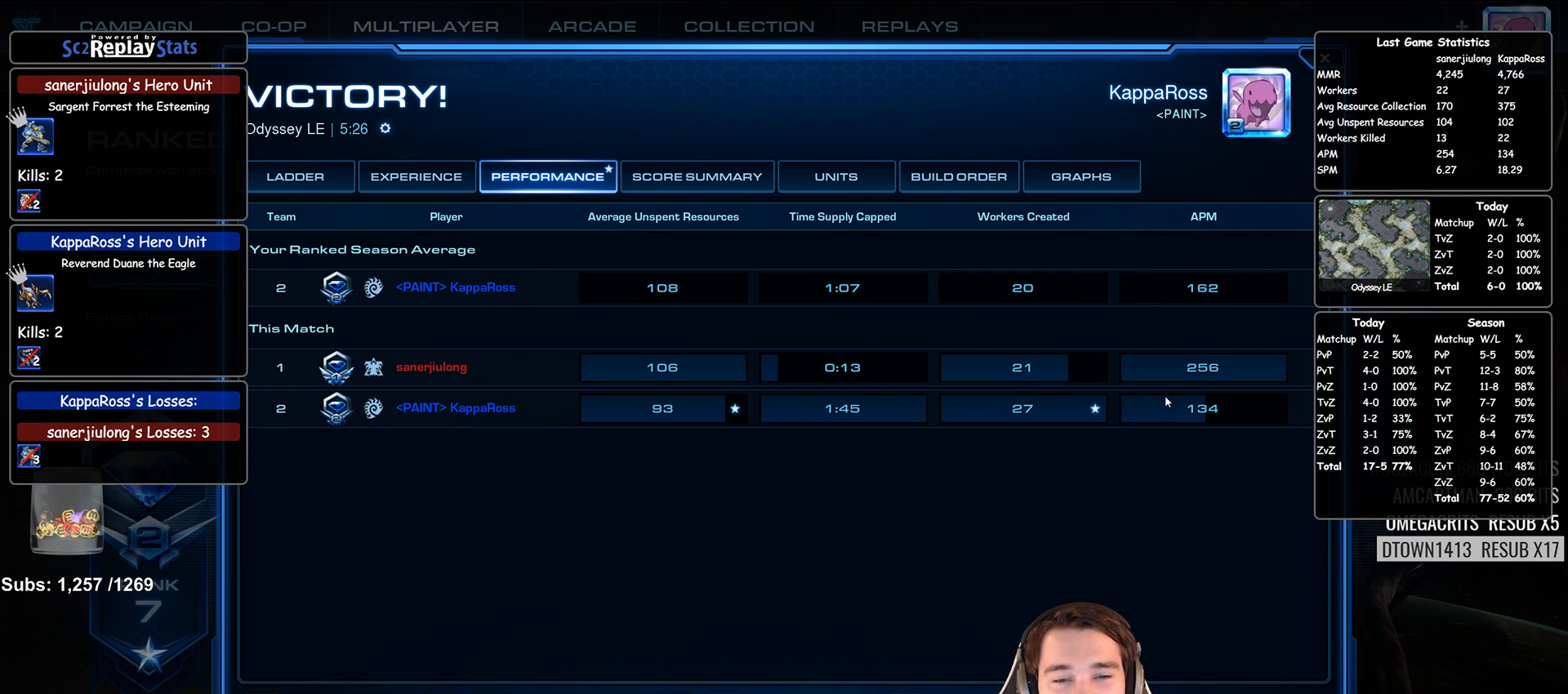
{"keys": [], "events": []}
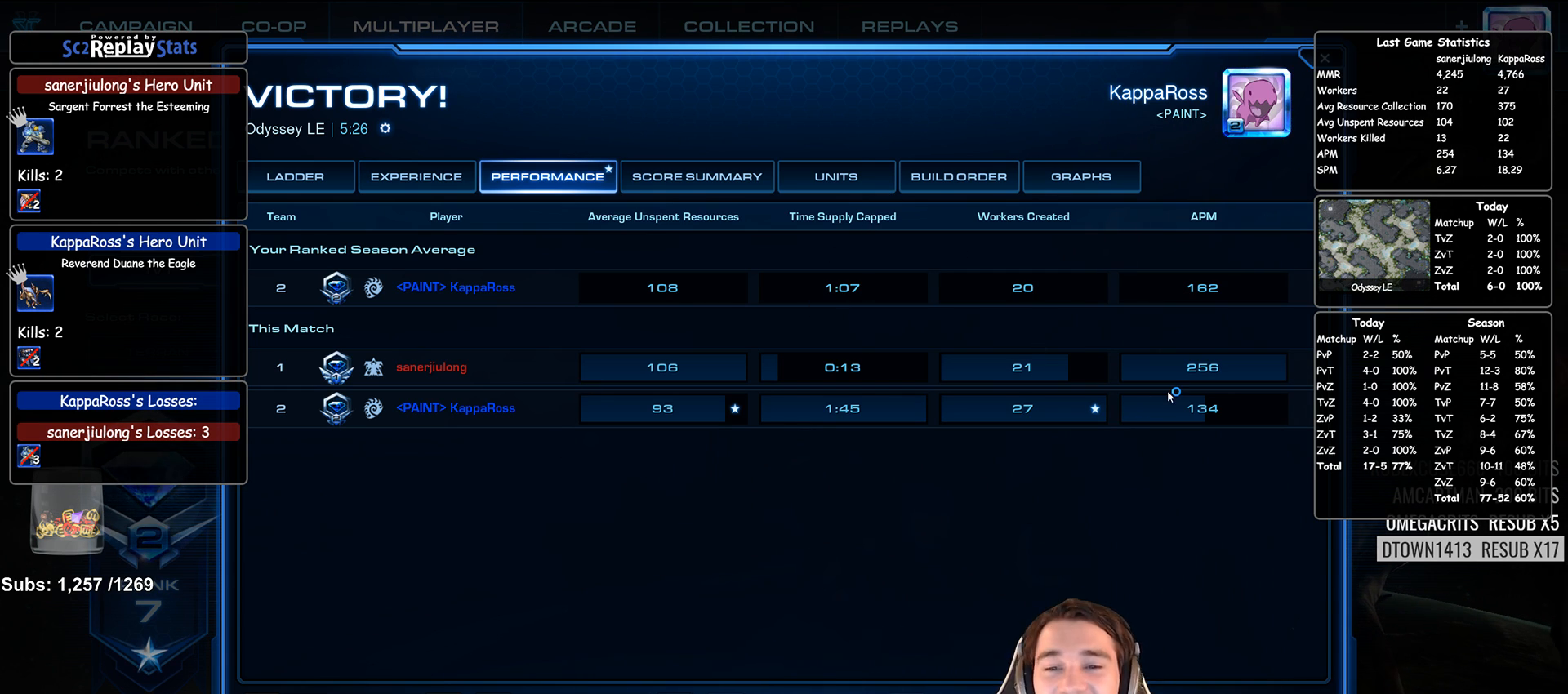
{"keys": [], "events": [[33, "f5", "down"], [217, "f5", "up"]]}
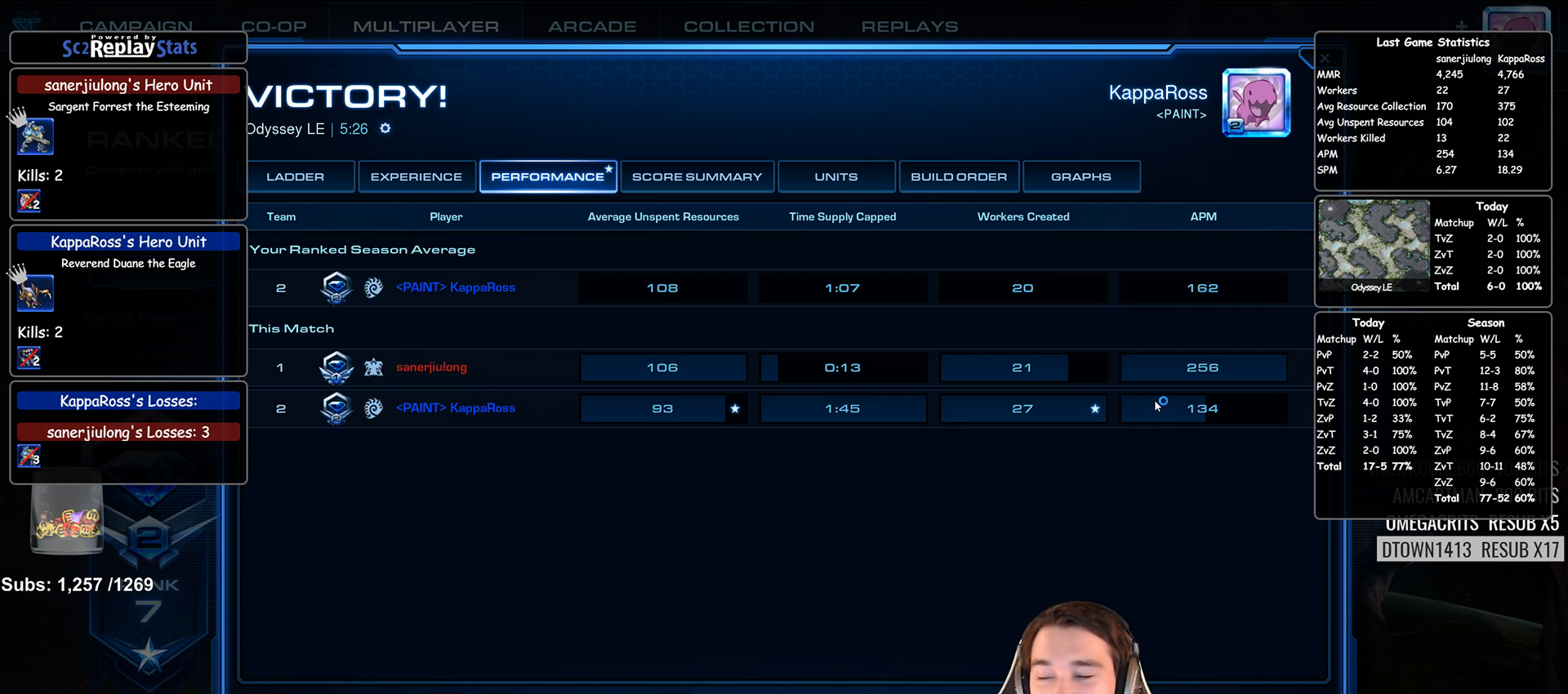
{"keys": [], "events": []}
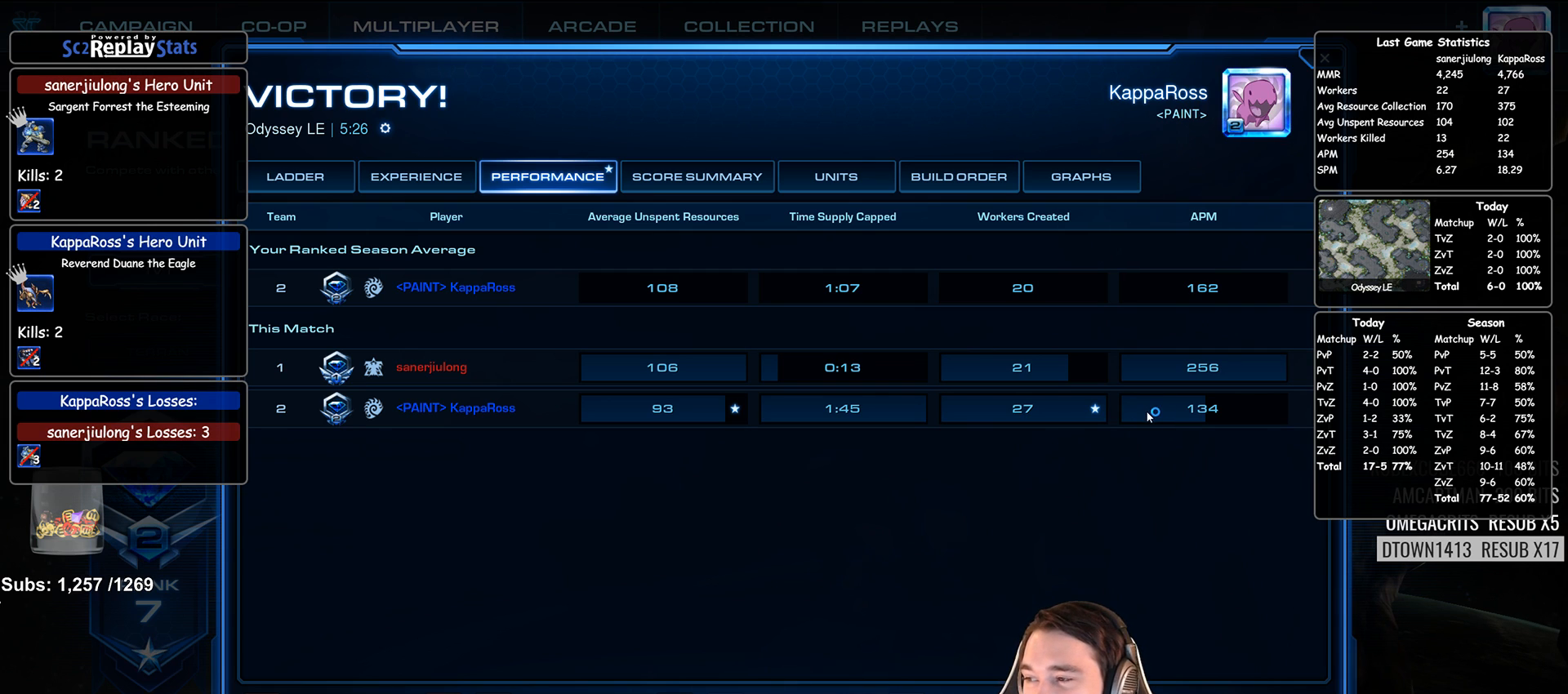
{"keys": [], "events": []}
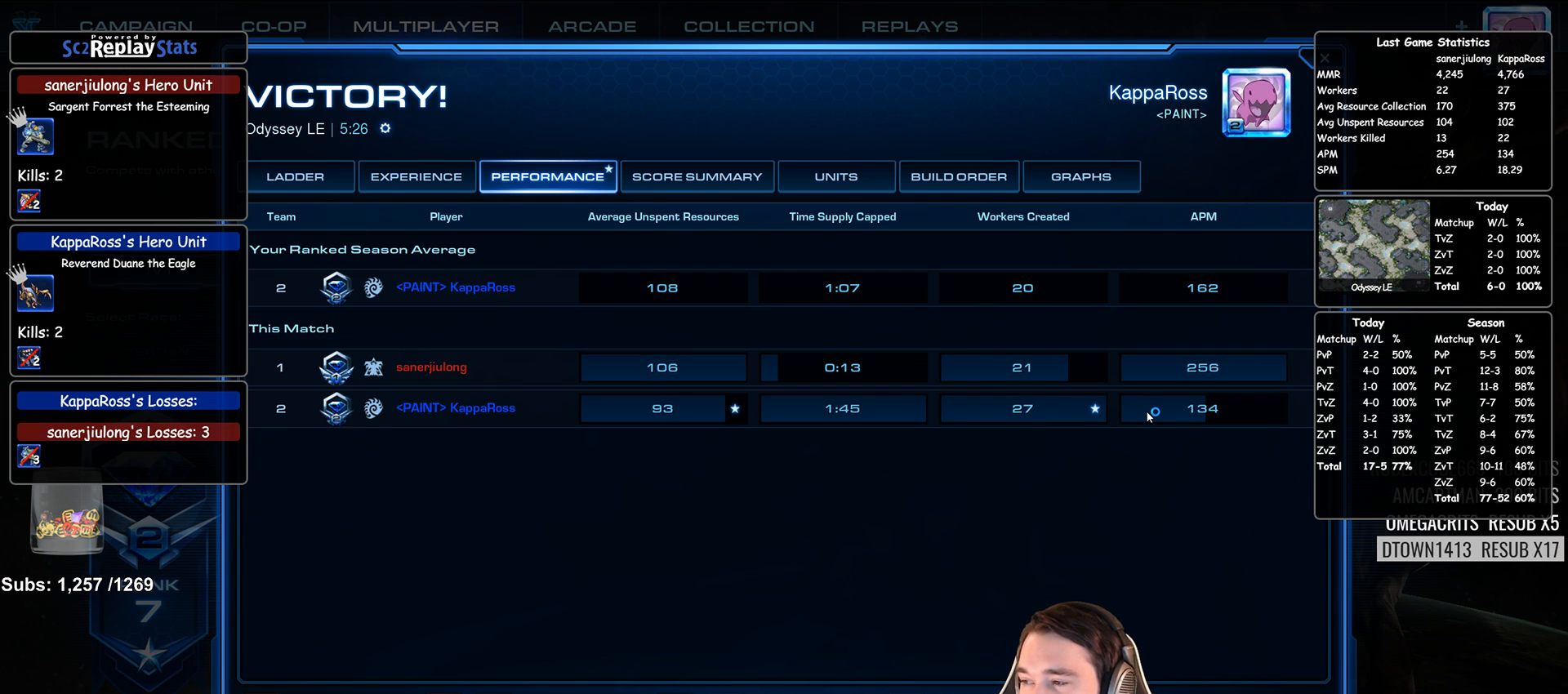
{"keys": [], "events": []}
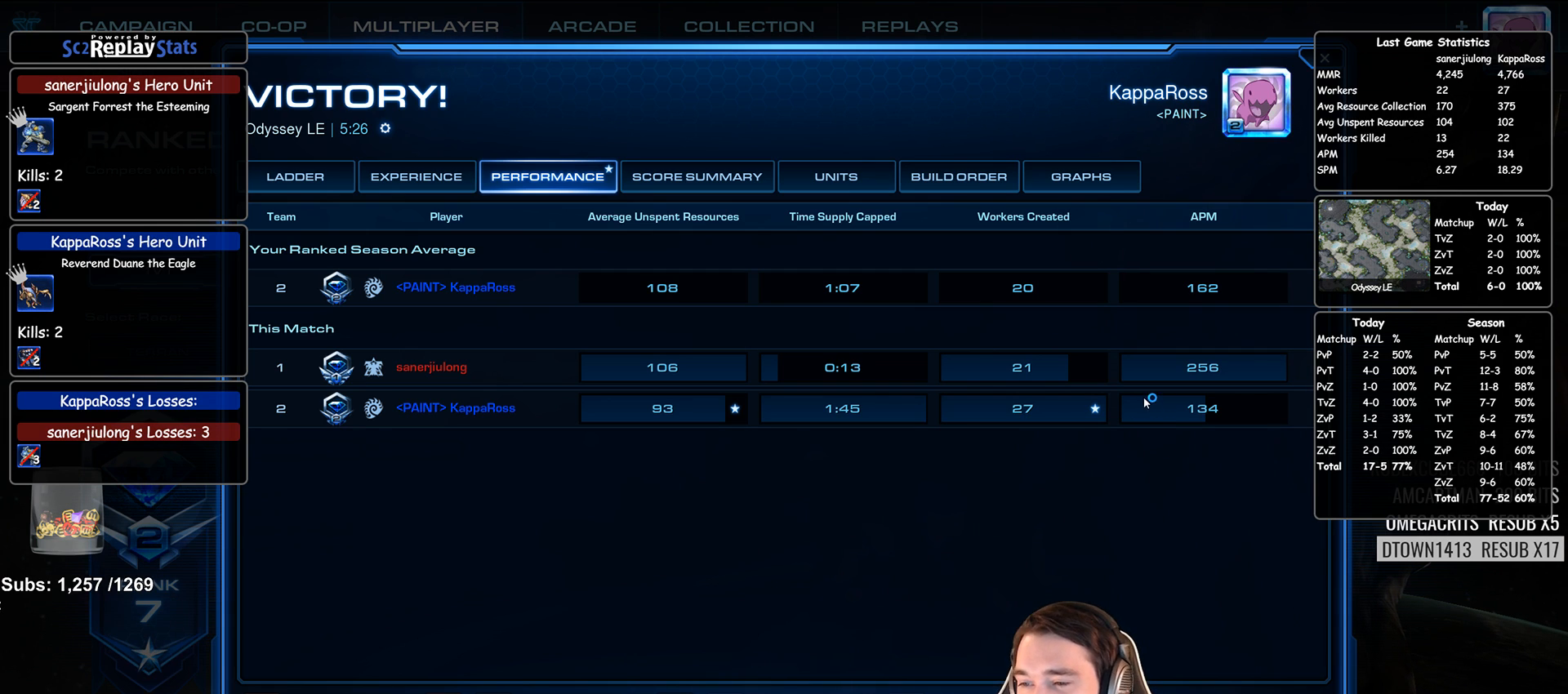
{"keys": [], "events": []}
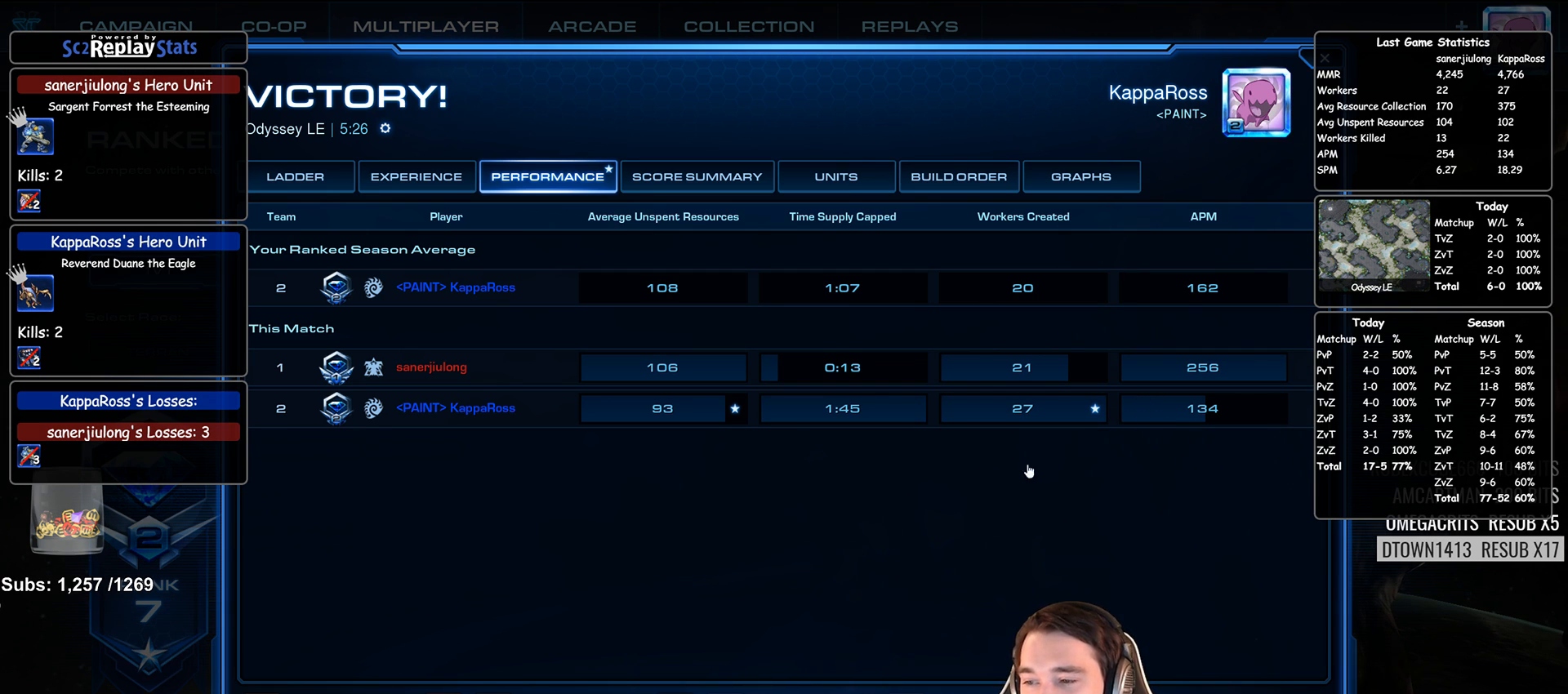
{"keys": [], "events": []}
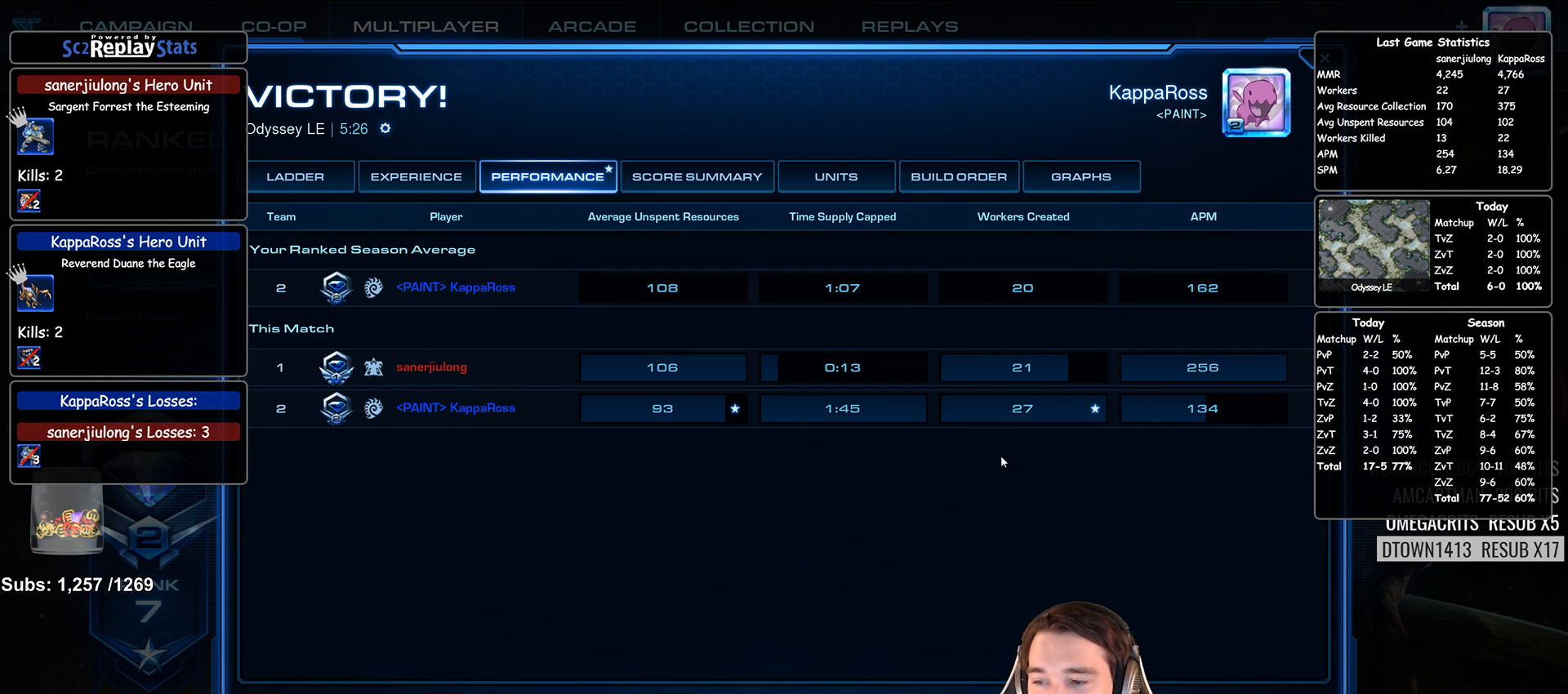
{"keys": [], "events": []}
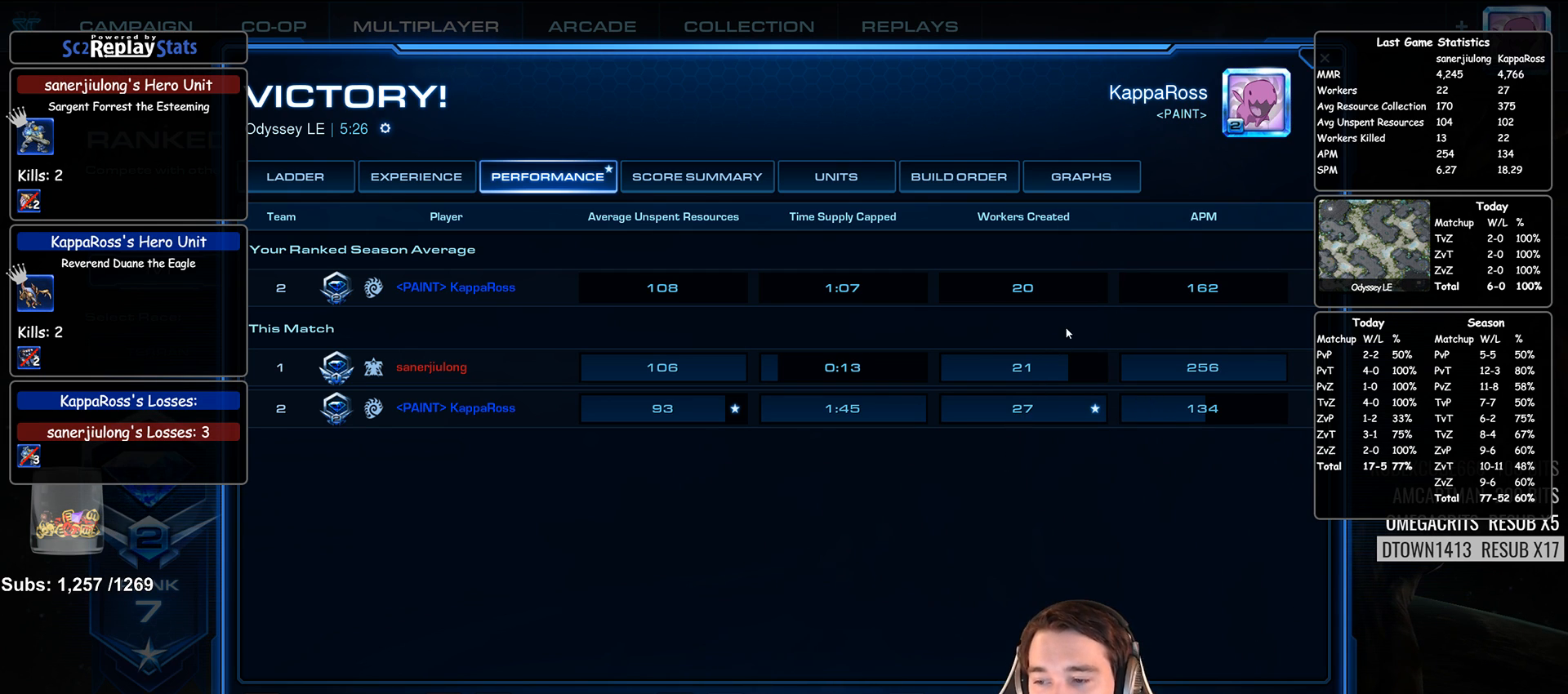
{"keys": [], "events": []}
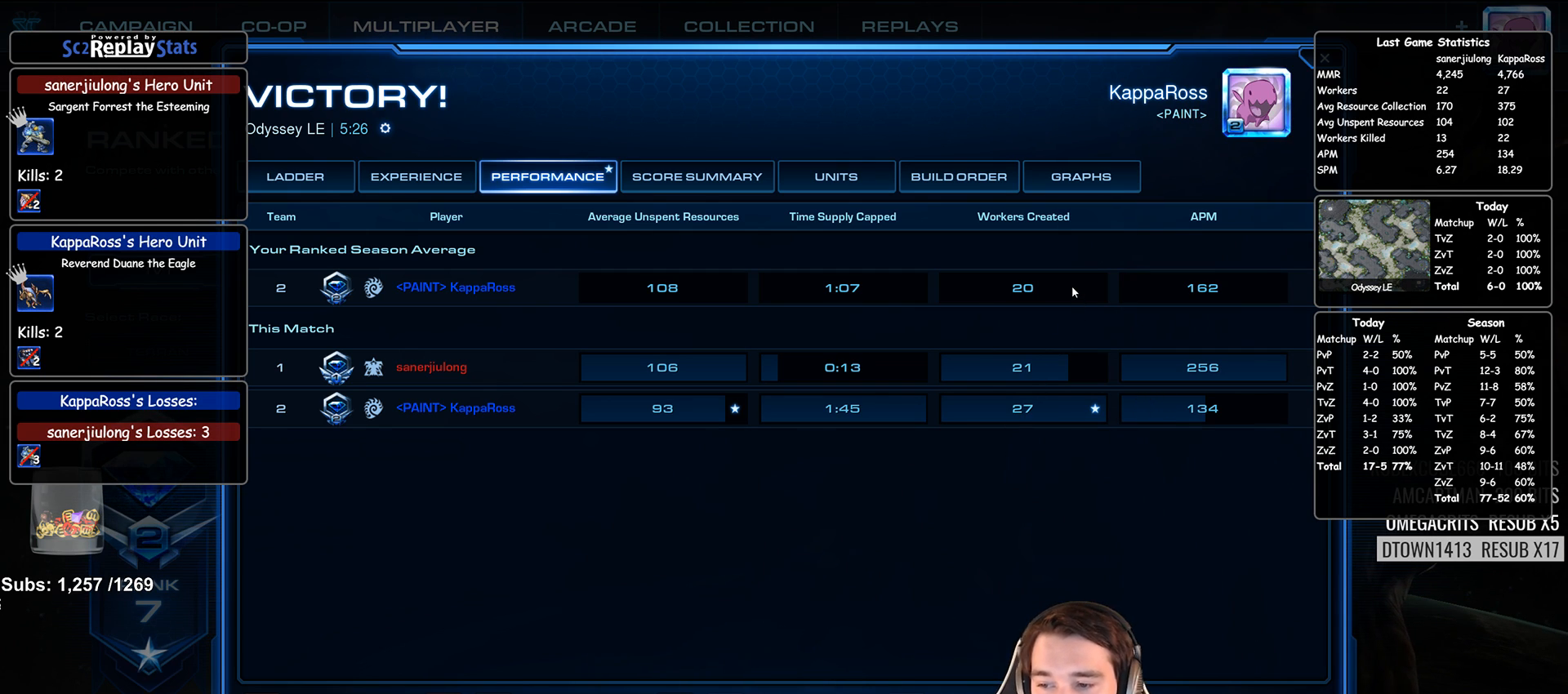
{"keys": ["alt"], "events": [[500, "alt", "down"]]}
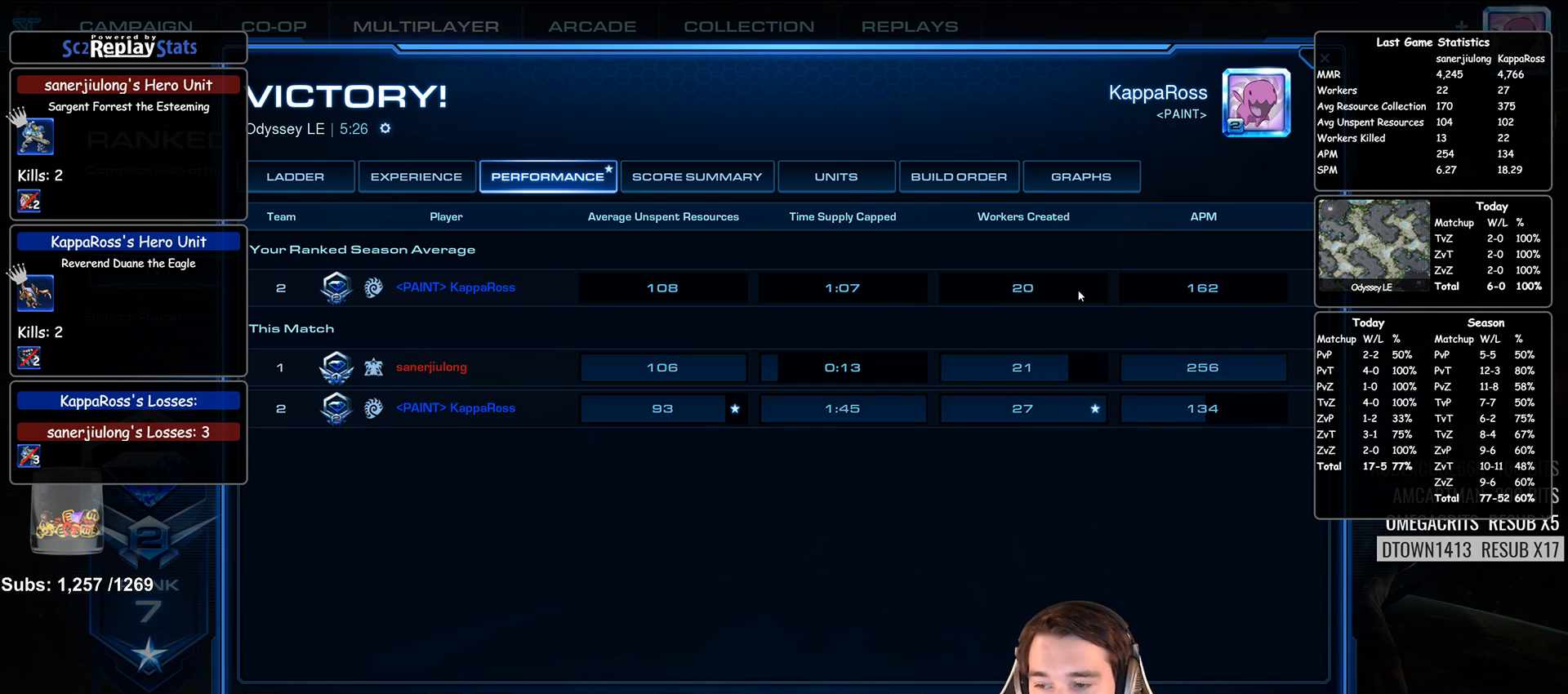
{"keys": [], "events": [[267, "tab", "down"], [383, "alt", "up"], [417, "tab", "up"]]}
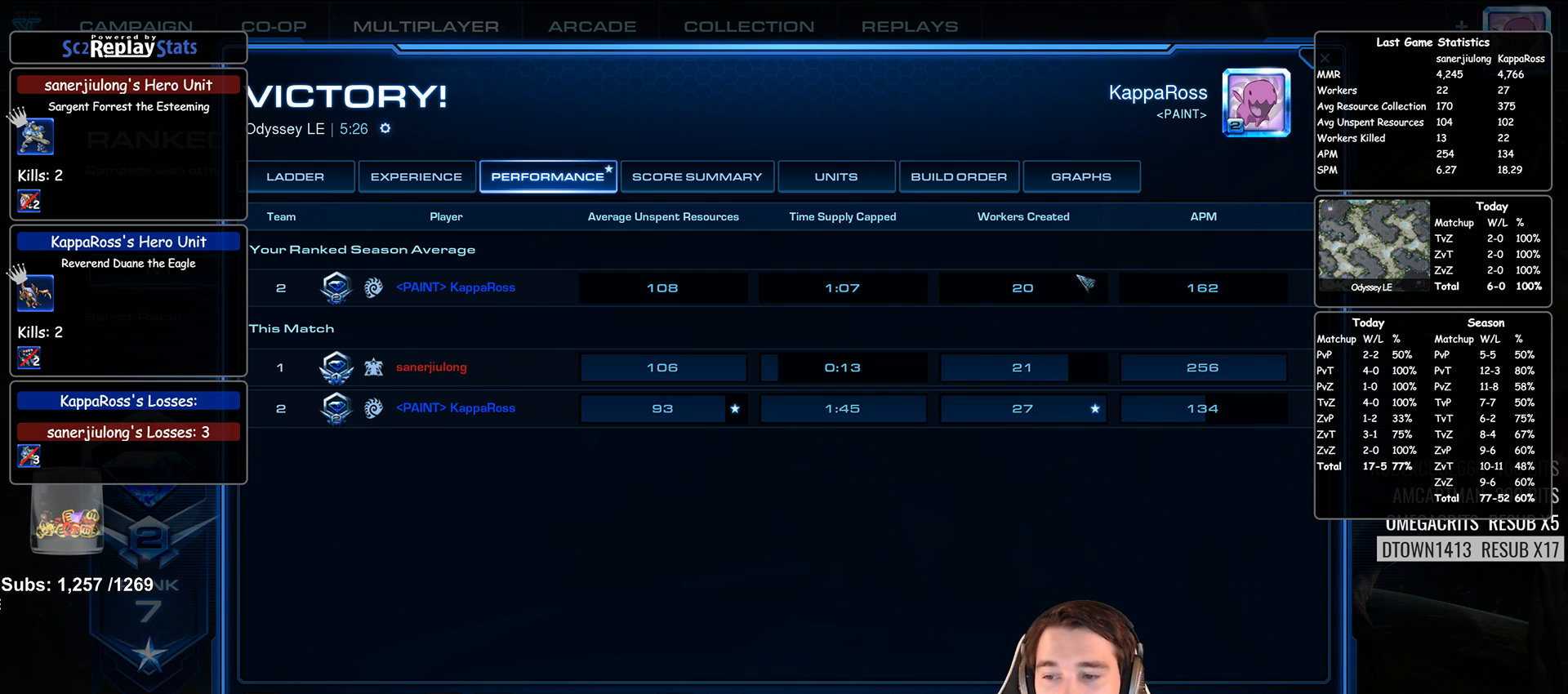
{"keys": [], "events": []}
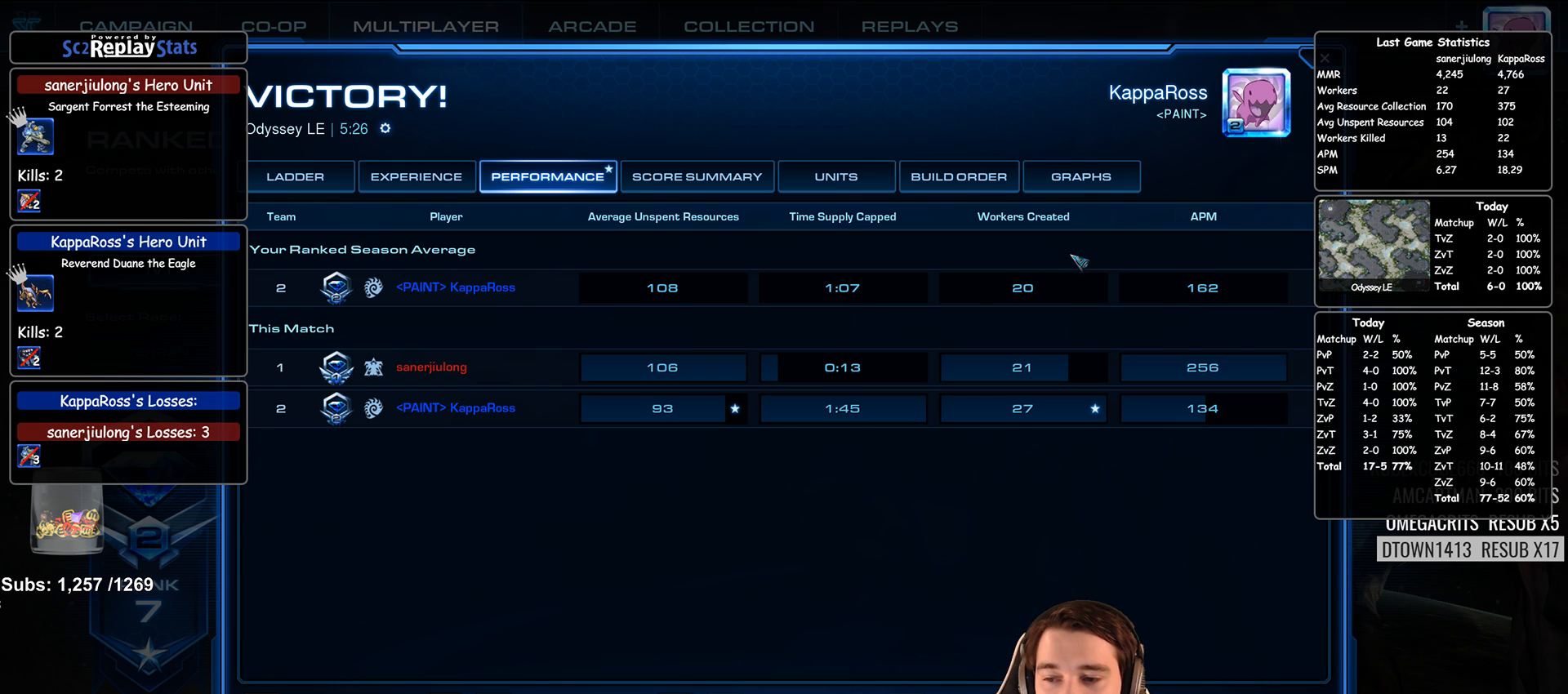
{"keys": [], "events": []}
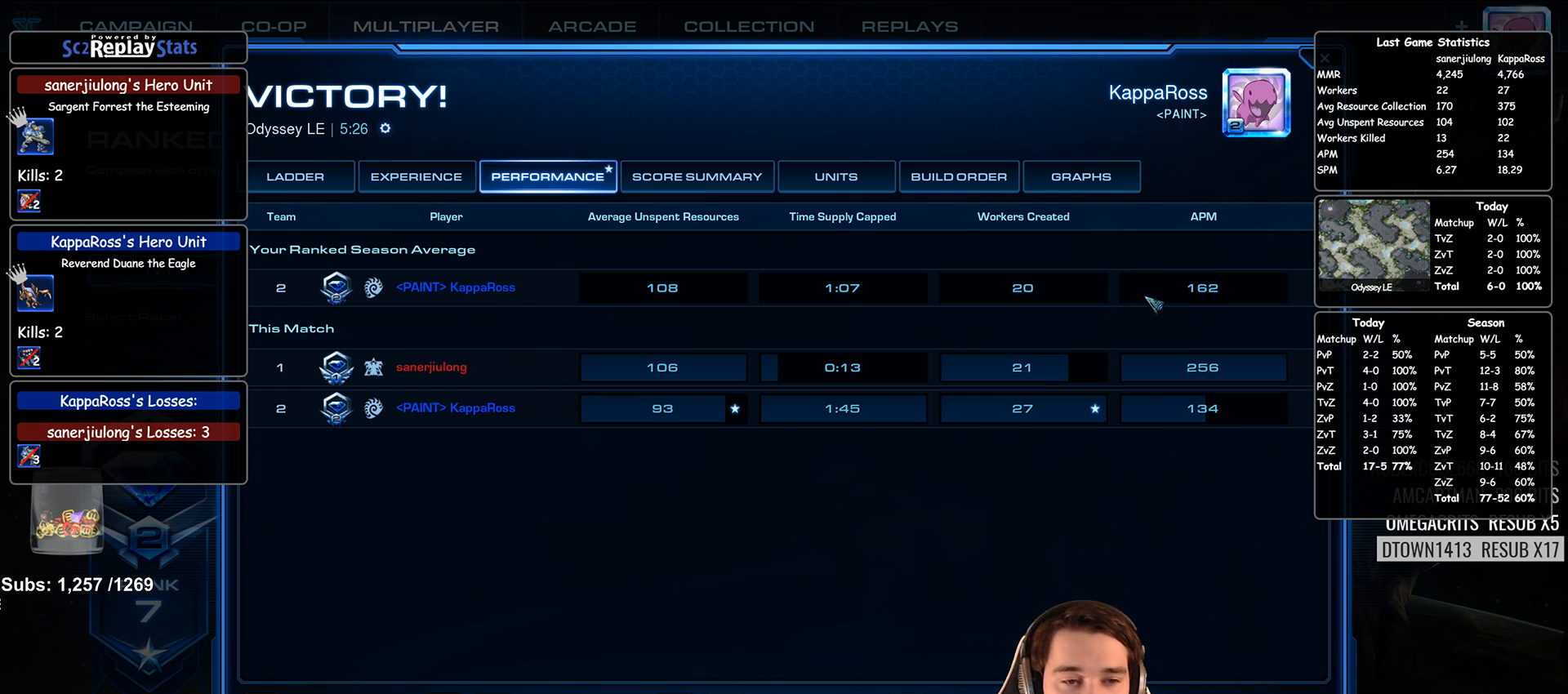
{"keys": ["alt"], "events": [[83, "alt", "down"], [150, "tab", "down"], [283, "tab", "up"]]}
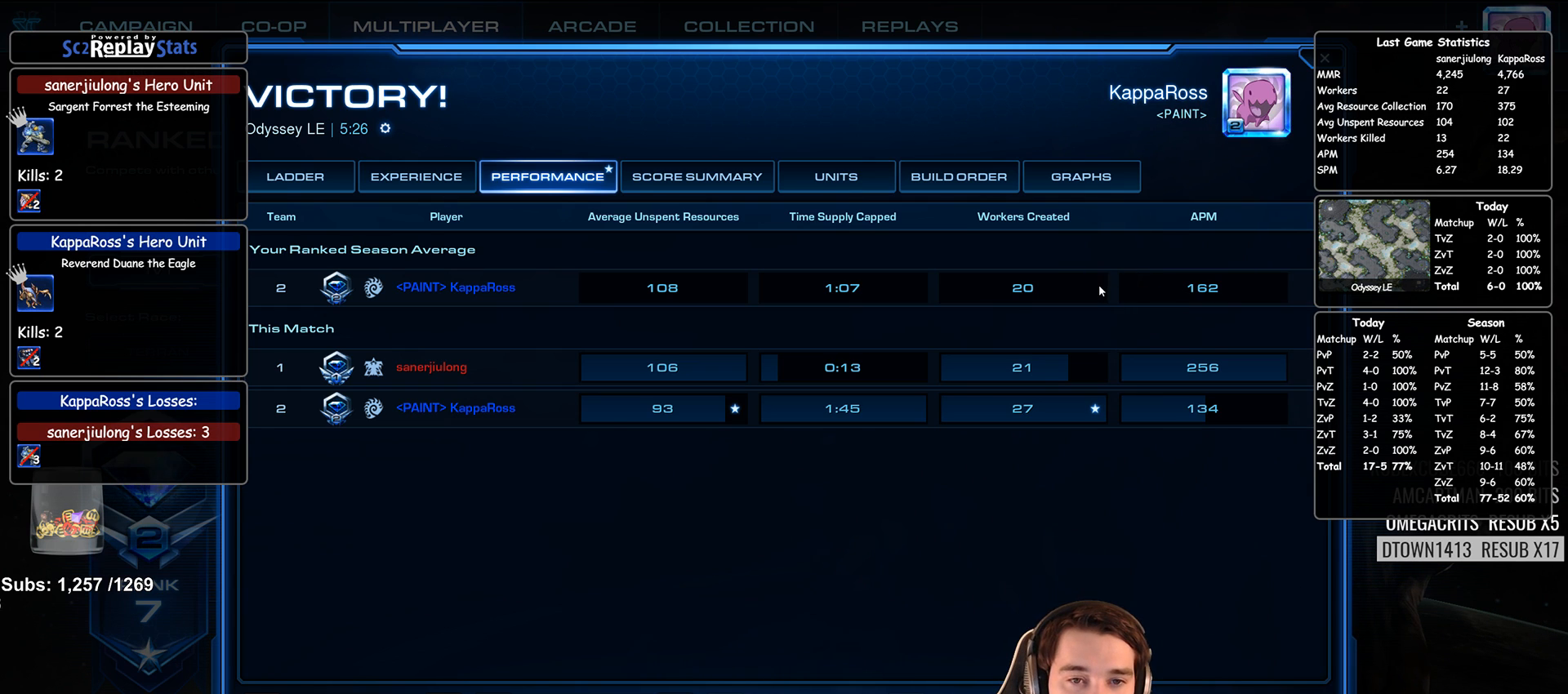
{"keys": [], "events": [[167, "tab", "down"], [283, "alt", "up"], [283, "tab", "up"]]}